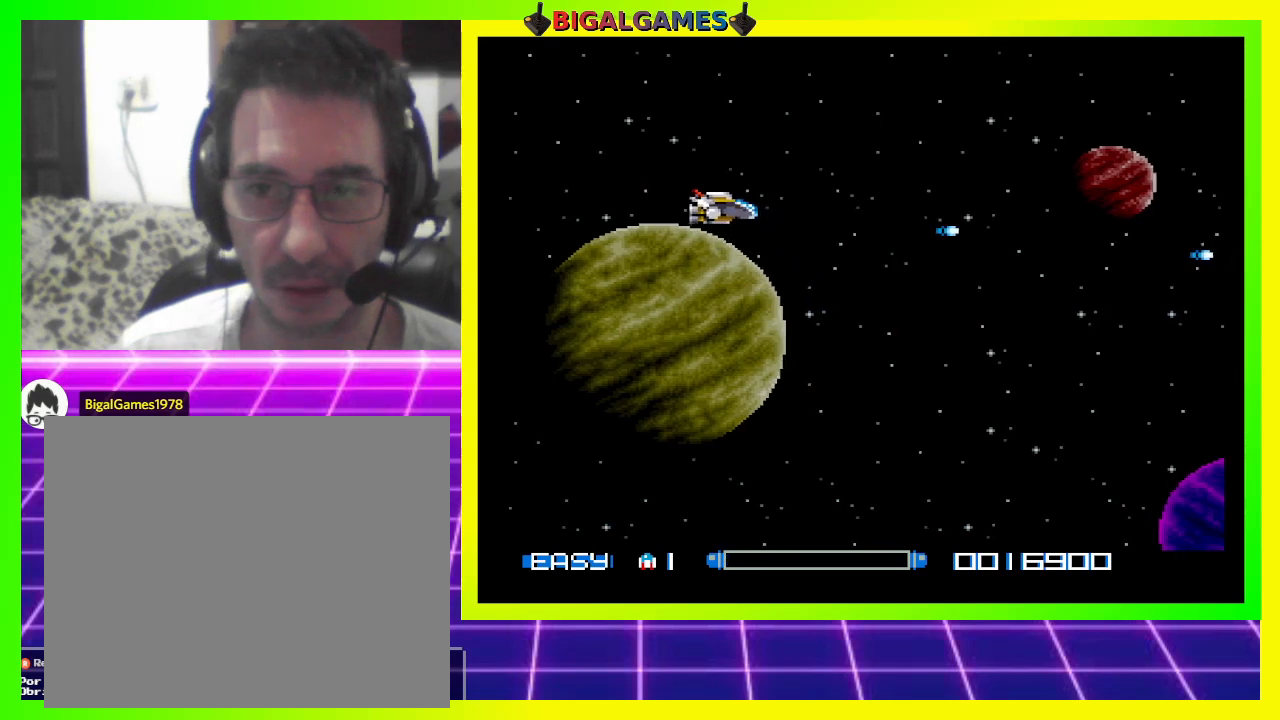
Gameplay with a controller (PlayStation layout); each line is a JSON object with the inputs held at the frame after it. "events" lists button and stick changes between this image and that frame as [ms after this image, input, new state], when the widget could be followed in between. Not read: left_stick.
{"buttons": ["CROSS", "DPAD_DOWN"], "right_stick": "center", "events": [[33, "CROSS", "down"], [100, "CROSS", "up"], [167, "CROSS", "down"], [233, "CROSS", "up"], [267, "DPAD_LEFT", "up"], [333, "CROSS", "down"], [367, "CROSS", "up"], [367, "DPAD_DOWN", "down"], [367, "DPAD_LEFT", "down"], [367, "DPAD_UP", "up"], [400, "DPAD_LEFT", "up"], [467, "CROSS", "down"]]}
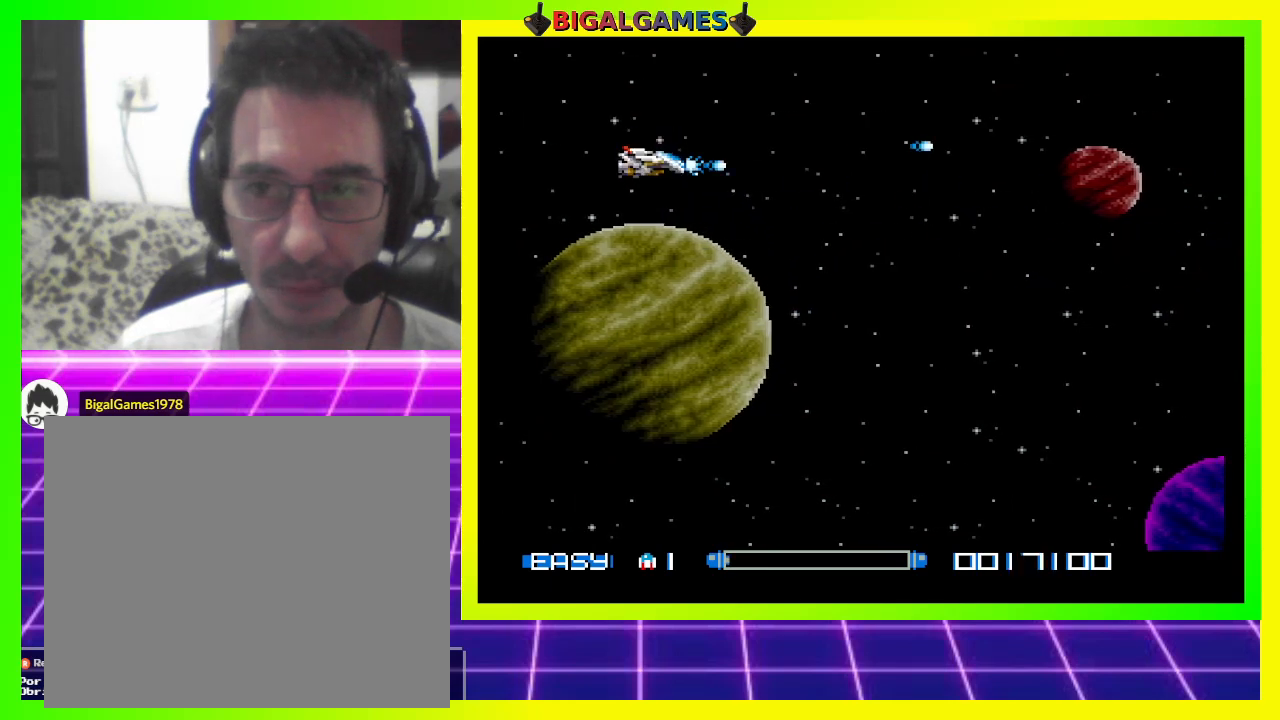
{"buttons": ["CROSS", "DPAD_DOWN"], "right_stick": "center", "events": [[67, "CROSS", "up"], [100, "CROSS", "down"], [200, "CROSS", "up"], [267, "CROSS", "down"], [367, "CROSS", "up"], [433, "CROSS", "down"]]}
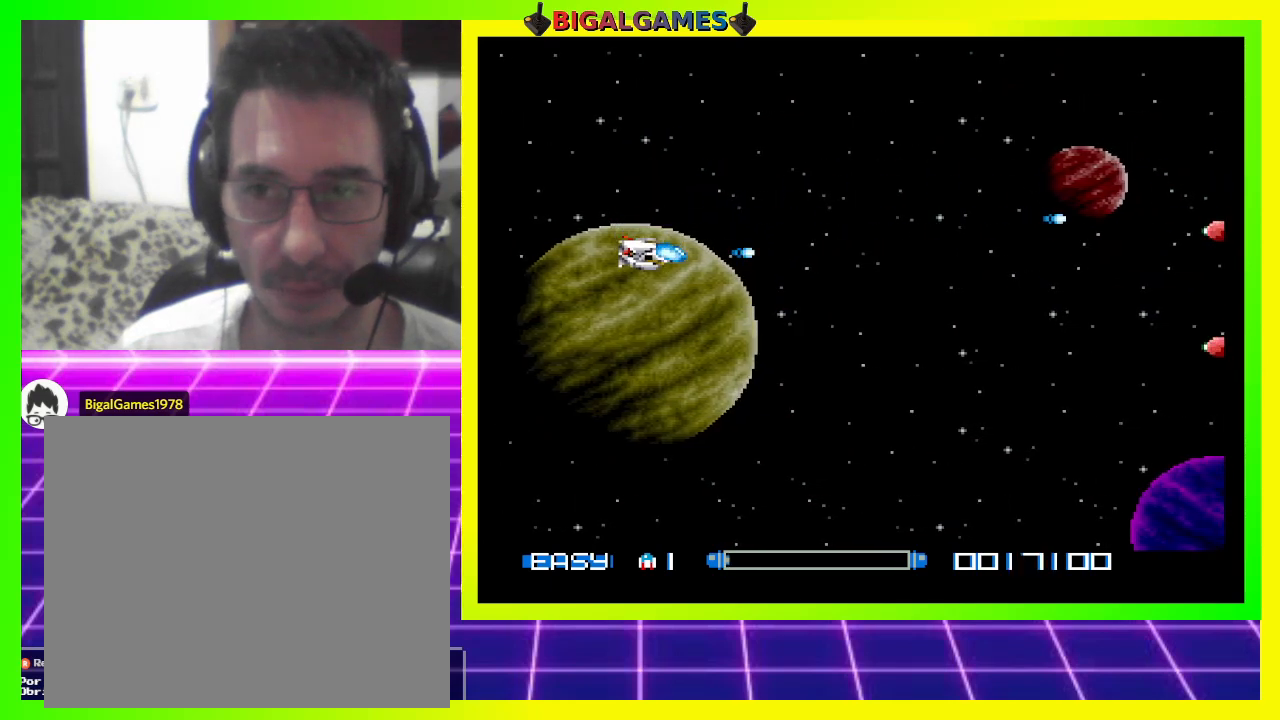
{"buttons": ["CROSS", "DPAD_DOWN", "DPAD_RIGHT"], "right_stick": "center", "events": [[133, "DPAD_RIGHT", "down"], [200, "CROSS", "up"], [300, "CROSS", "down"], [367, "CROSS", "up"], [433, "CROSS", "down"]]}
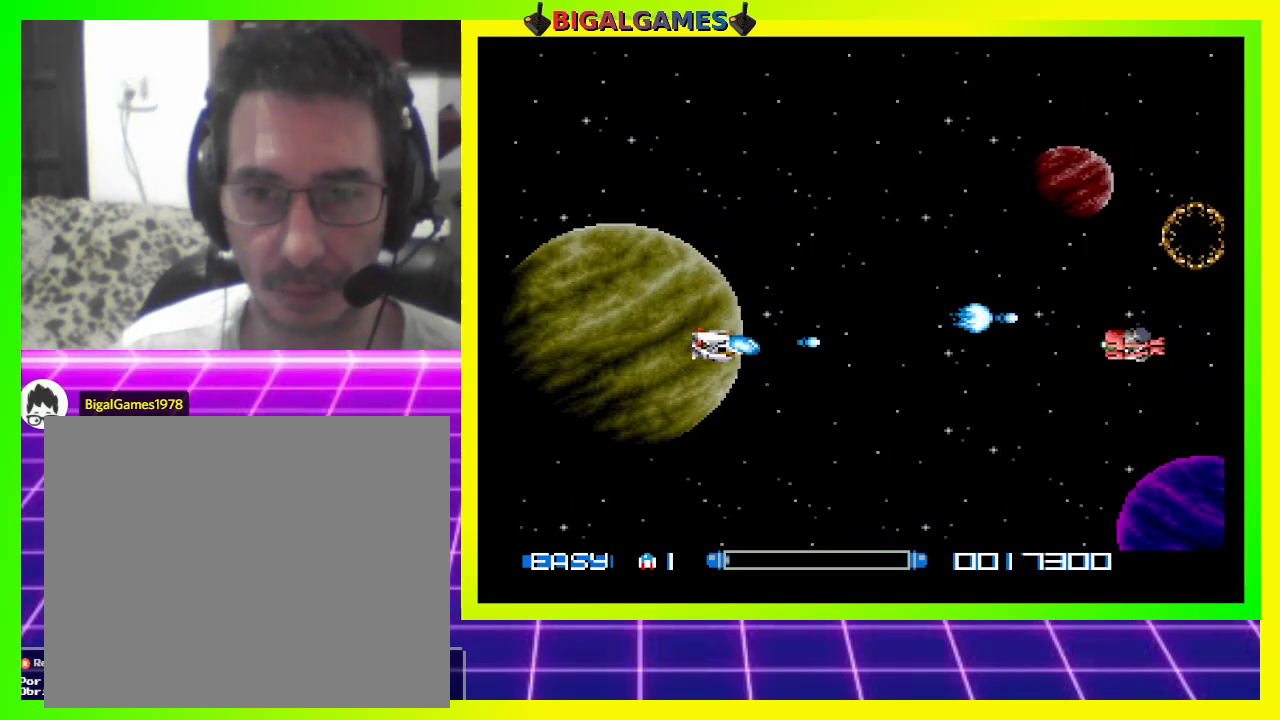
{"buttons": ["DPAD_UP"], "right_stick": "center", "events": [[33, "CROSS", "up"], [100, "CROSS", "down"], [167, "CROSS", "up"], [267, "CROSS", "down"], [300, "CROSS", "up"], [333, "DPAD_DOWN", "up"], [333, "DPAD_RIGHT", "up"], [367, "CROSS", "down"], [367, "DPAD_UP", "down"], [467, "CROSS", "up"]]}
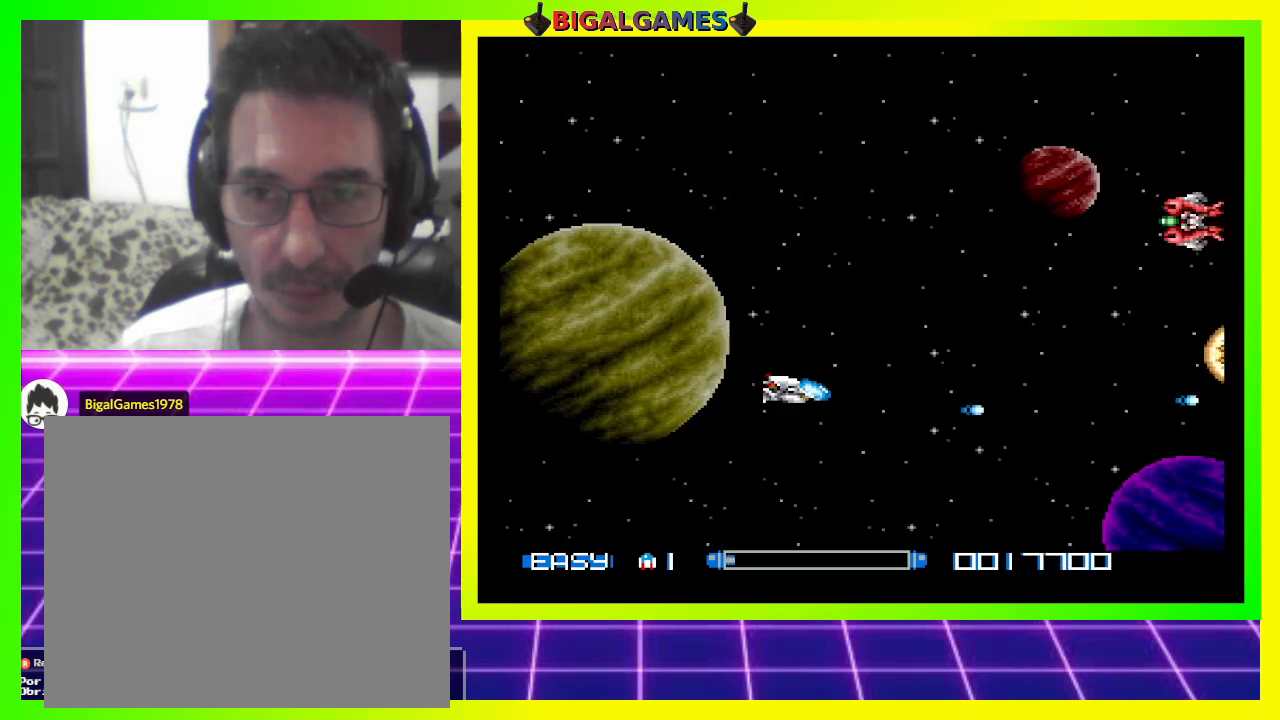
{"buttons": ["CROSS", "DPAD_UP"], "right_stick": "center", "events": [[67, "CROSS", "down"], [133, "CROSS", "up"], [200, "CROSS", "down"], [267, "CROSS", "up"], [367, "CROSS", "down"], [433, "CROSS", "up"], [500, "CROSS", "down"]]}
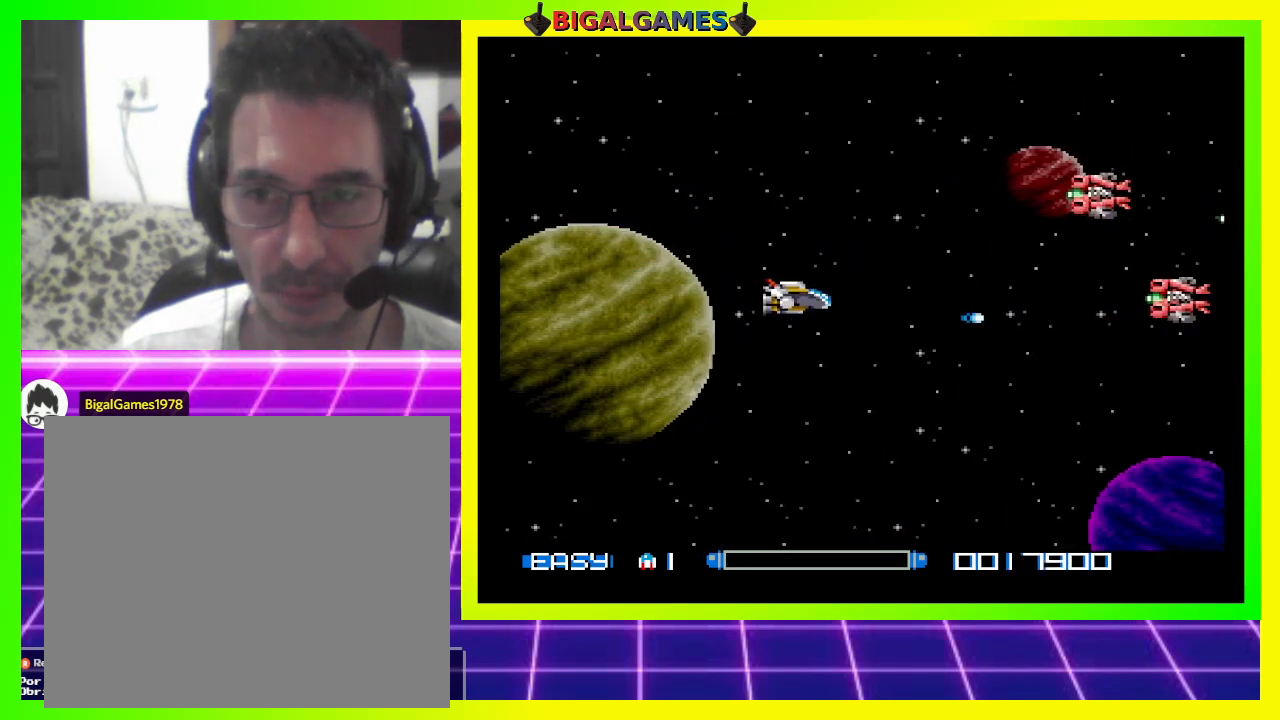
{"buttons": ["CROSS", "DPAD_UP"], "right_stick": "center", "events": [[67, "CROSS", "up"], [167, "CROSS", "down"], [233, "CROSS", "up"], [300, "CROSS", "down"], [400, "CROSS", "up"], [433, "CROSS", "down"]]}
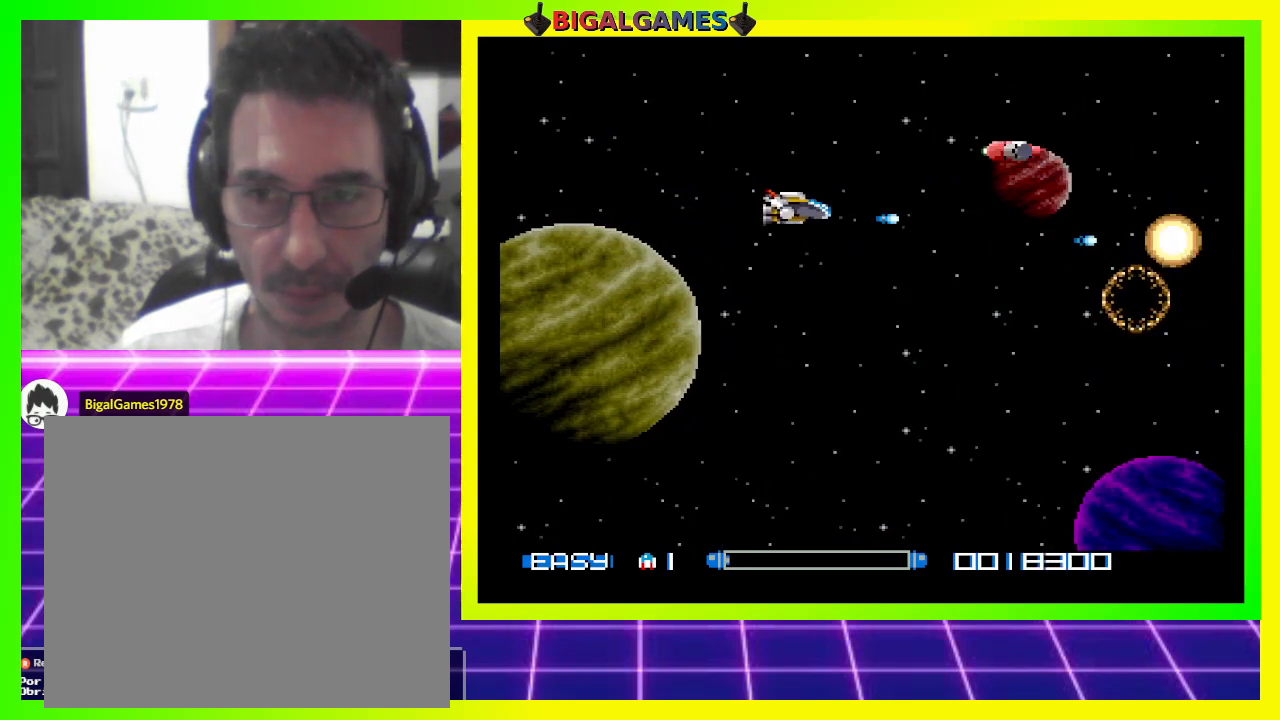
{"buttons": ["DPAD_DOWN", "DPAD_LEFT"], "right_stick": "center", "events": [[33, "CROSS", "up"], [100, "CROSS", "down"], [167, "CROSS", "up"], [167, "DPAD_LEFT", "down"], [267, "CROSS", "down"], [367, "CROSS", "up"], [400, "CROSS", "down"], [433, "DPAD_UP", "up"], [467, "DPAD_DOWN", "down"], [500, "CROSS", "up"]]}
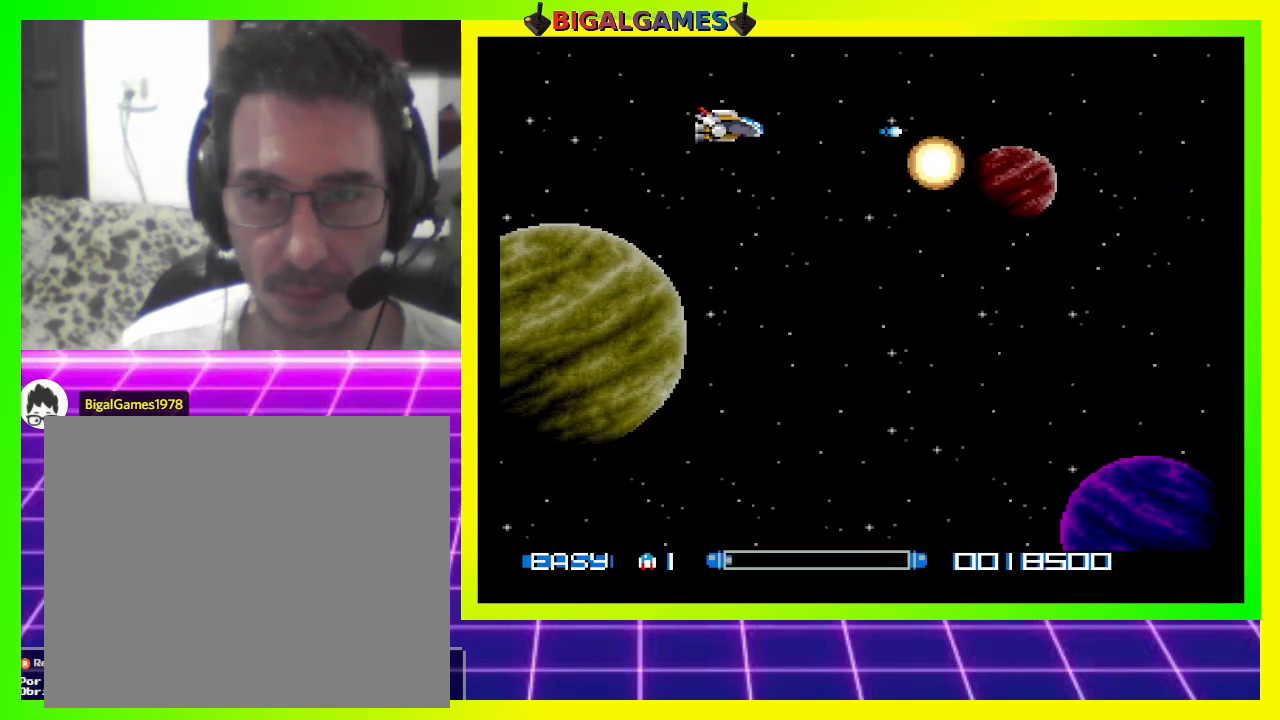
{"buttons": ["CROSS", "CIRCLE", "DPAD_DOWN"], "right_stick": "center", "events": [[67, "CROSS", "down"], [67, "DPAD_LEFT", "up"], [200, "CROSS", "up"], [267, "CROSS", "down"], [333, "CIRCLE", "down"], [367, "CROSS", "up"], [500, "CROSS", "down"]]}
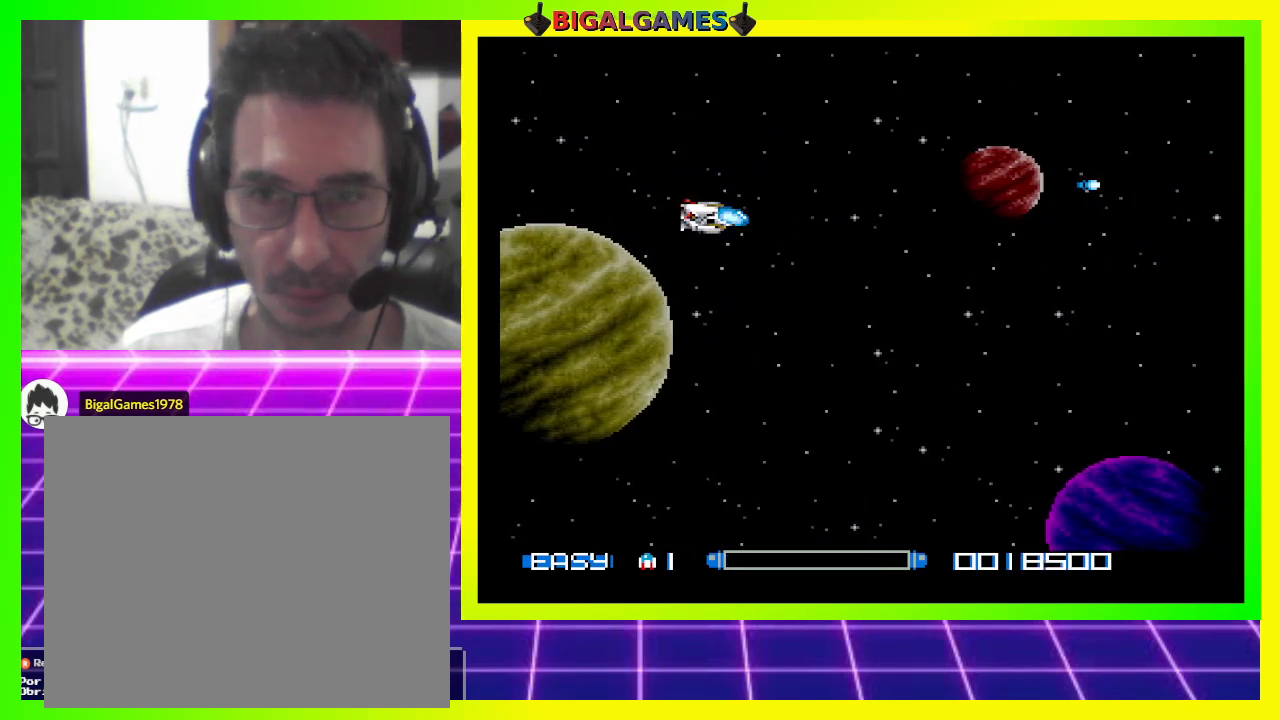
{"buttons": ["CIRCLE"], "right_stick": "center", "events": [[33, "CIRCLE", "up"], [167, "CIRCLE", "down"], [167, "CROSS", "up"], [267, "CIRCLE", "up"], [267, "CROSS", "down"], [367, "CIRCLE", "down"], [367, "CROSS", "up"], [467, "DPAD_DOWN", "up"]]}
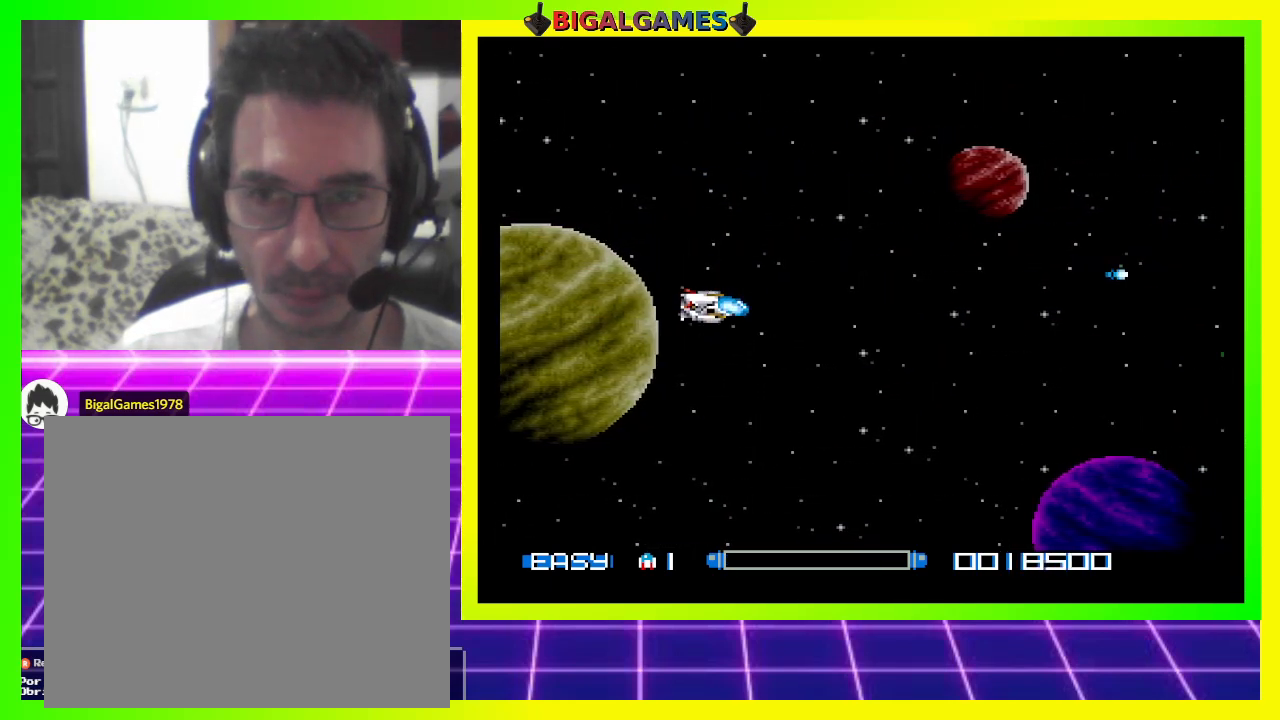
{"buttons": ["SQUARE", "DPAD_UP", "DPAD_LEFT"], "right_stick": "center", "events": [[33, "CROSS", "down"], [67, "CIRCLE", "up"], [133, "CROSS", "up"], [133, "DPAD_UP", "down"], [167, "CIRCLE", "down"], [233, "DPAD_LEFT", "down"], [267, "CIRCLE", "up"], [267, "SQUARE", "down"], [400, "SQUARE", "up"], [433, "CIRCLE", "down"], [467, "SQUARE", "down"], [500, "CIRCLE", "up"]]}
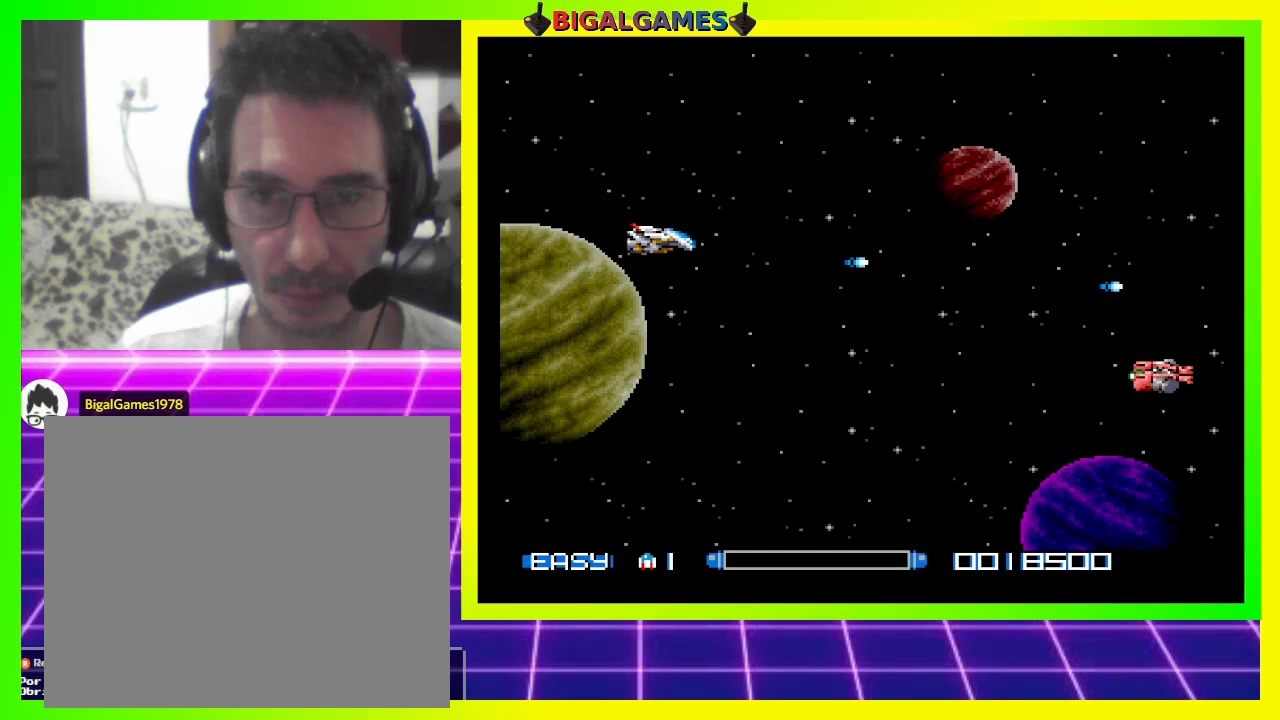
{"buttons": ["CROSS", "DPAD_DOWN"], "right_stick": "center", "events": [[33, "SQUARE", "up"], [67, "DPAD_LEFT", "up"], [100, "SQUARE", "down"], [200, "DPAD_UP", "up"], [200, "SQUARE", "up"], [267, "DPAD_DOWN", "down"], [300, "CIRCLE", "down"], [333, "CROSS", "down"], [367, "CIRCLE", "up"], [367, "CROSS", "up"], [433, "CROSS", "down"]]}
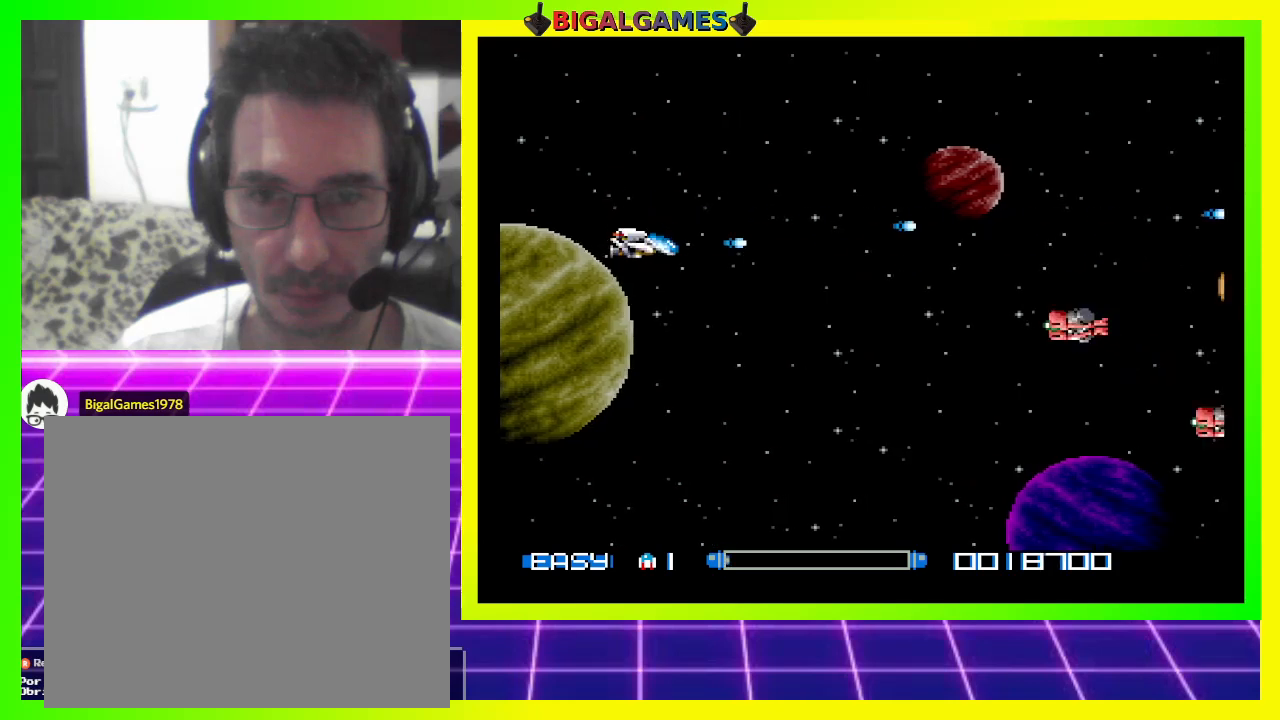
{"buttons": ["DPAD_DOWN", "DPAD_RIGHT"], "right_stick": "center", "events": [[200, "CROSS", "up"], [233, "CROSS", "down"], [267, "DPAD_RIGHT", "down"], [333, "CROSS", "up"], [400, "CROSS", "down"], [500, "CROSS", "up"]]}
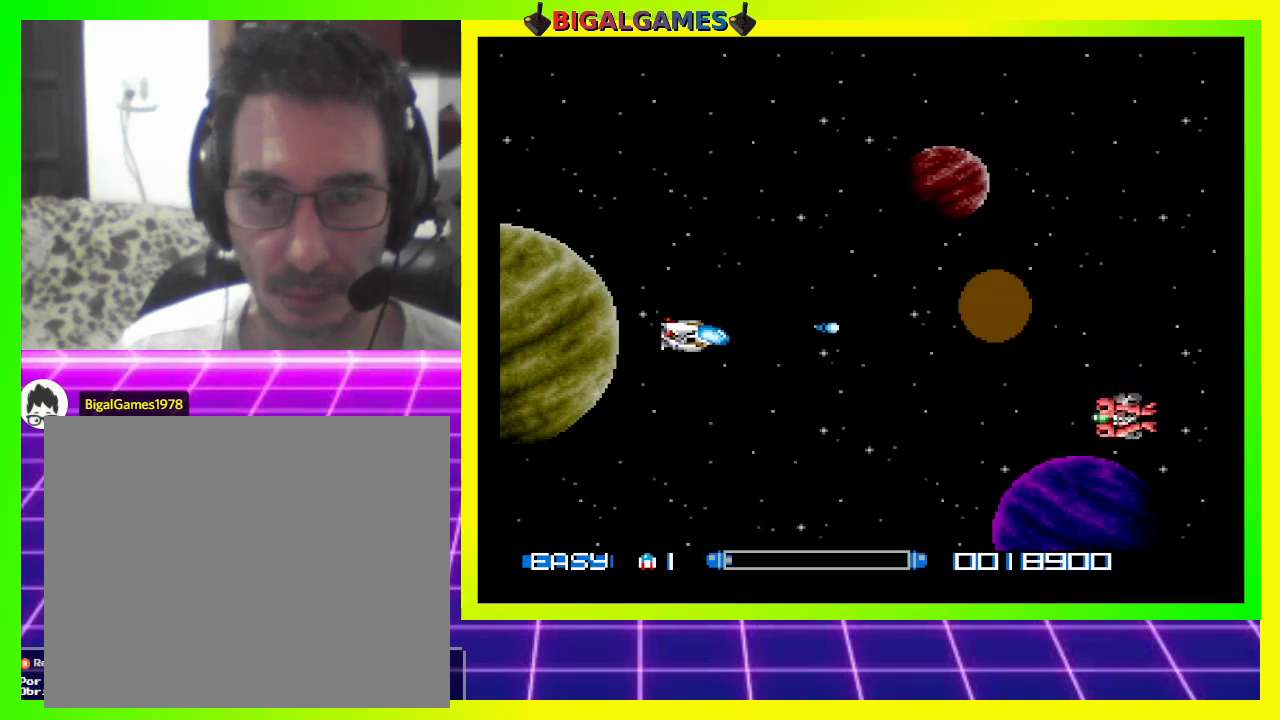
{"buttons": ["CROSS", "DPAD_LEFT"], "right_stick": "center", "events": [[67, "CROSS", "down"], [67, "DPAD_RIGHT", "up"], [200, "CROSS", "up"], [233, "CROSS", "down"], [333, "CROSS", "up"], [400, "CROSS", "down"], [433, "DPAD_LEFT", "down"], [467, "DPAD_DOWN", "up"]]}
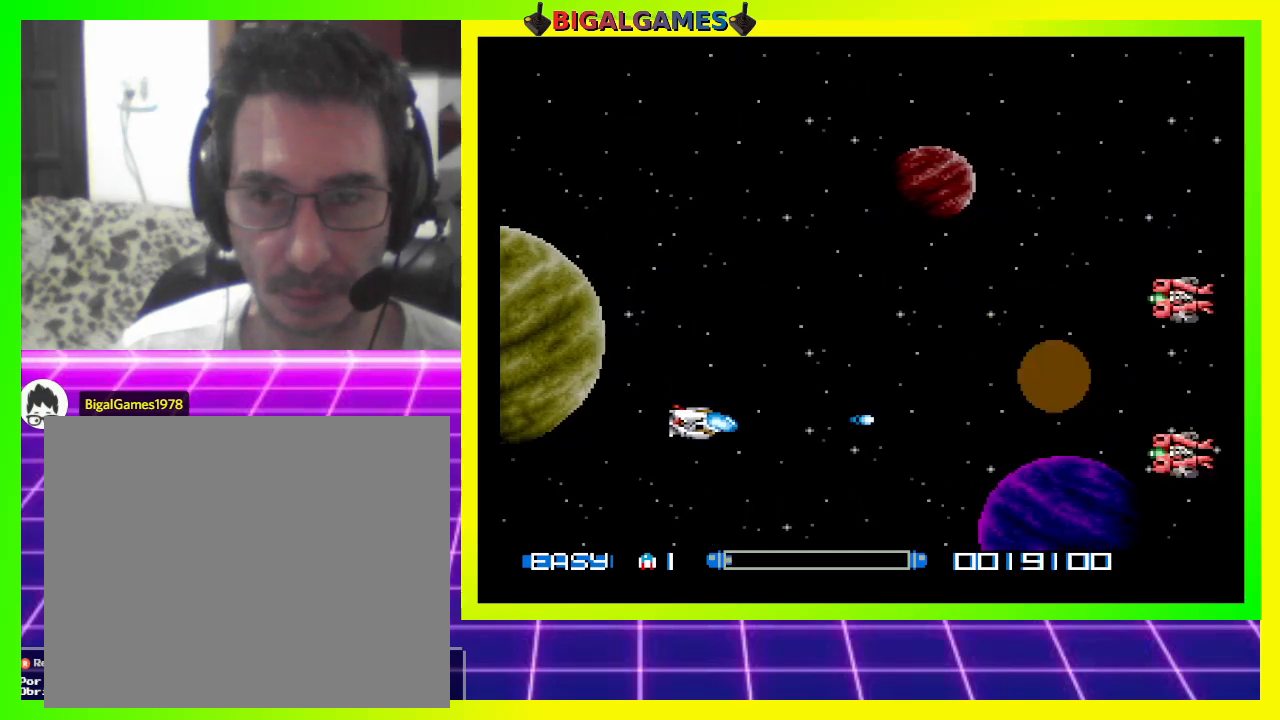
{"buttons": ["CROSS", "CIRCLE", "DPAD_LEFT"], "right_stick": "center", "events": [[133, "DPAD_UP", "down"], [367, "DPAD_UP", "up"], [400, "CIRCLE", "down"]]}
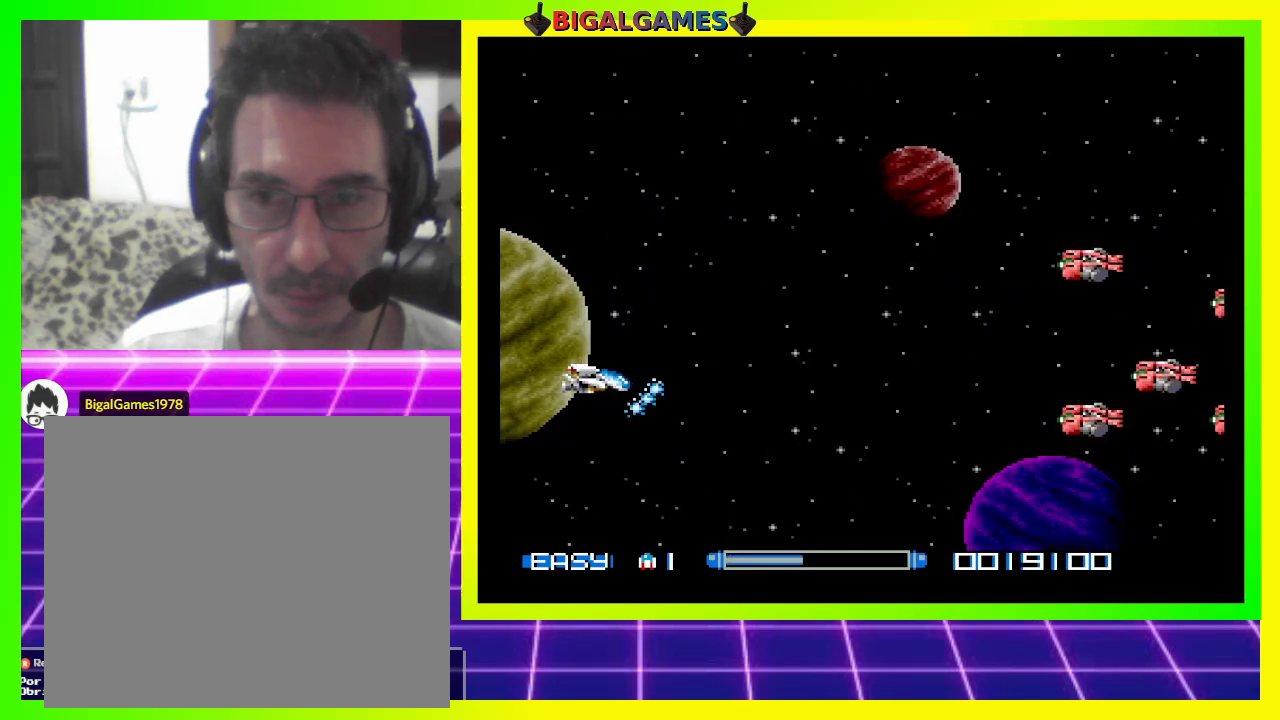
{"buttons": ["CROSS", "CIRCLE", "DPAD_UP"], "right_stick": "center", "events": [[267, "DPAD_LEFT", "up"], [400, "DPAD_UP", "down"]]}
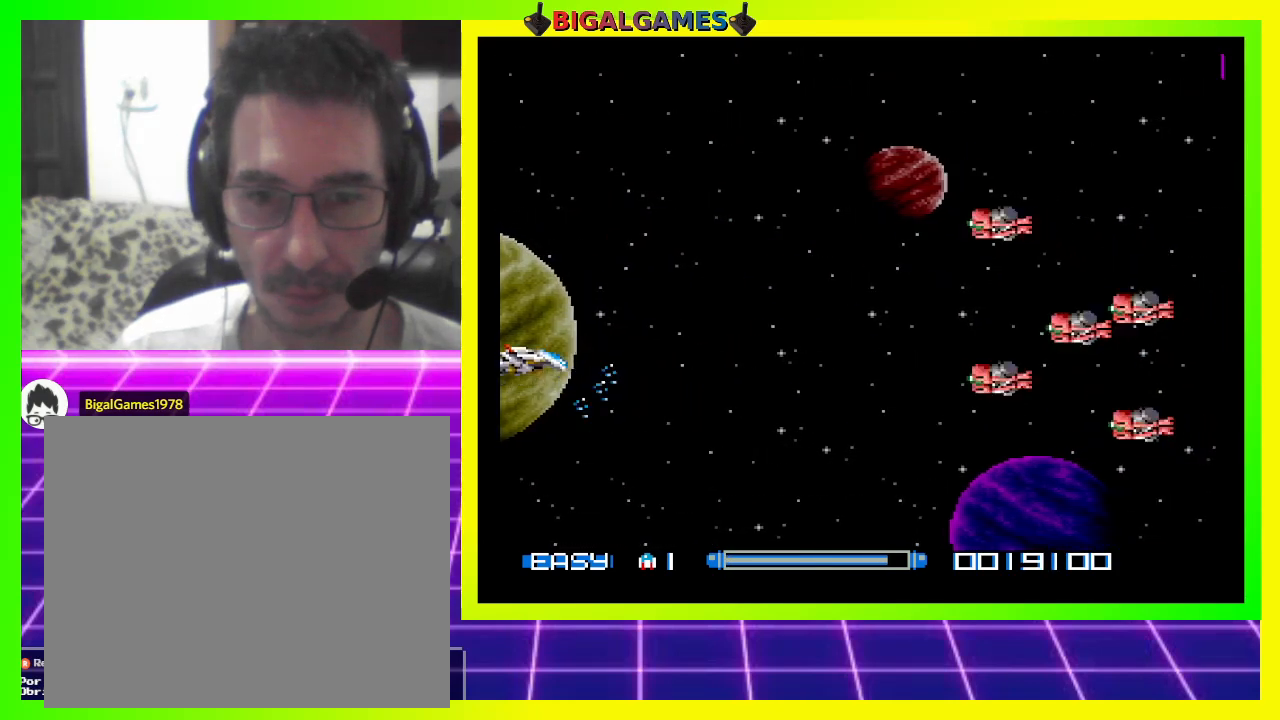
{"buttons": ["CROSS", "CIRCLE", "DPAD_UP", "DPAD_LEFT"], "right_stick": "center", "events": [[400, "DPAD_LEFT", "down"]]}
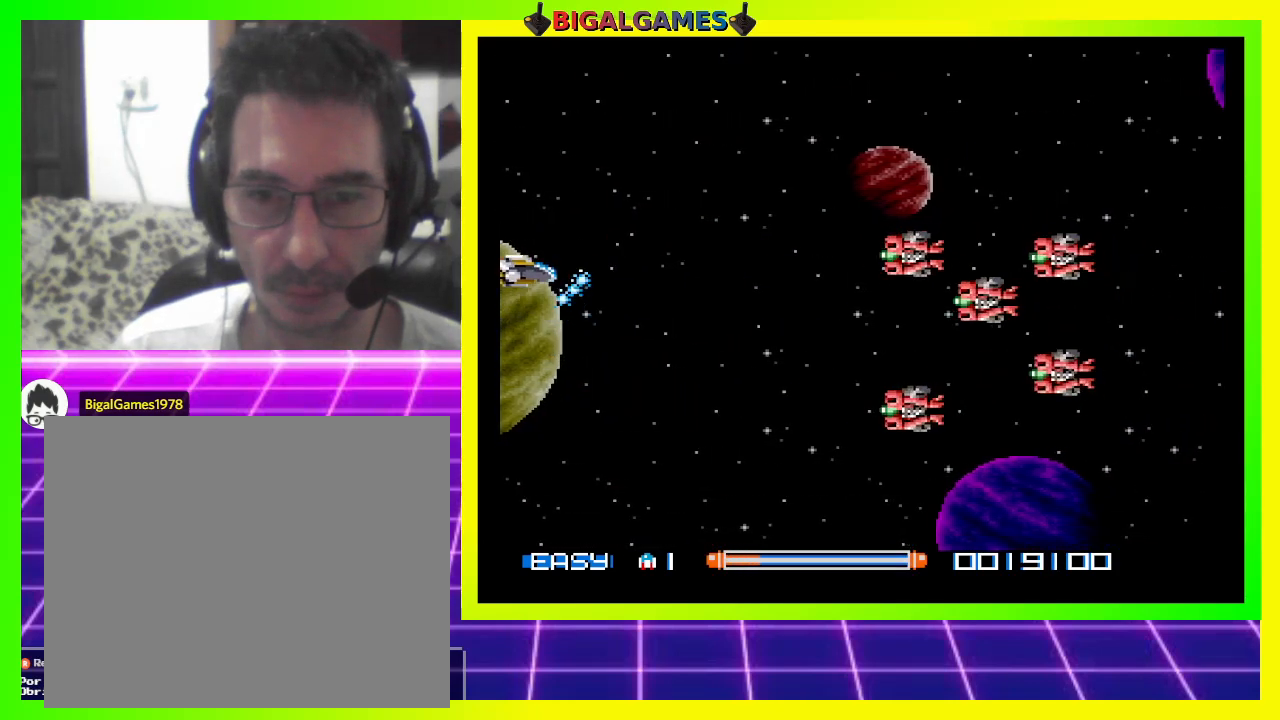
{"buttons": ["DPAD_DOWN"], "right_stick": "center", "events": [[100, "DPAD_UP", "up"], [167, "DPAD_DOWN", "down"], [200, "CIRCLE", "up"], [200, "CROSS", "up"], [200, "DPAD_LEFT", "up"], [267, "CROSS", "down"], [367, "CROSS", "up"], [467, "CROSS", "down"], [500, "CROSS", "up"]]}
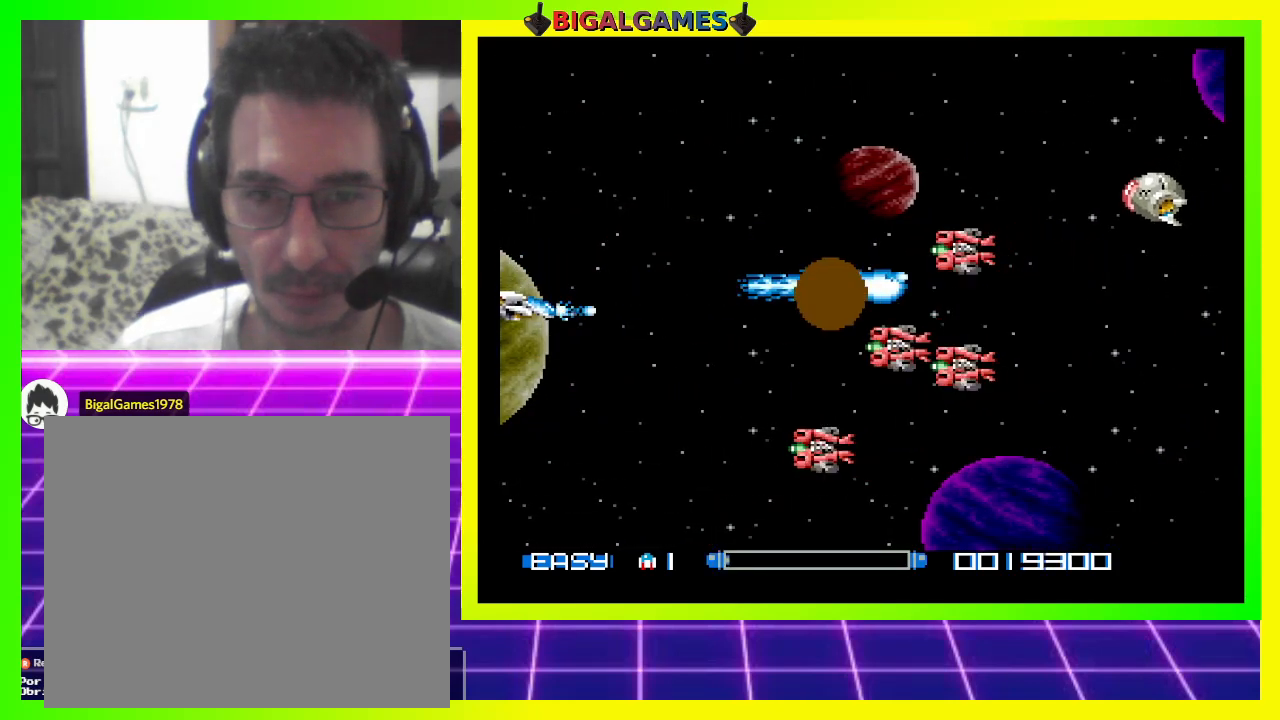
{"buttons": ["DPAD_DOWN"], "right_stick": "center", "events": [[100, "CROSS", "down"], [200, "CROSS", "up"], [267, "CROSS", "down"], [300, "CIRCLE", "down"], [333, "CIRCLE", "up"], [333, "CROSS", "up"], [433, "CROSS", "down"], [467, "CIRCLE", "down"], [500, "CIRCLE", "up"], [500, "CROSS", "up"]]}
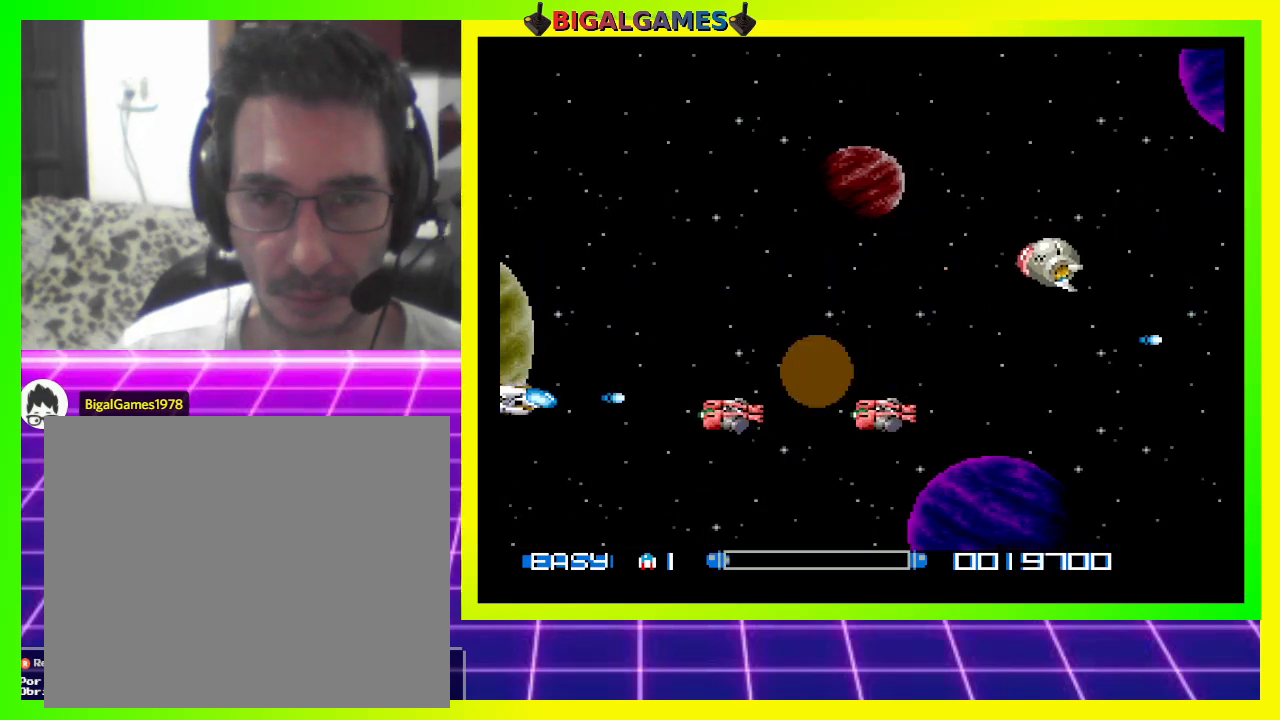
{"buttons": ["CROSS", "DPAD_UP", "DPAD_LEFT"], "right_stick": "center", "events": [[33, "DPAD_LEFT", "down"], [67, "CROSS", "down"], [100, "DPAD_DOWN", "up"], [167, "CROSS", "up"], [200, "CROSS", "down"], [200, "DPAD_UP", "down"], [300, "CROSS", "up"], [367, "CROSS", "down"], [433, "CROSS", "up"], [500, "CROSS", "down"]]}
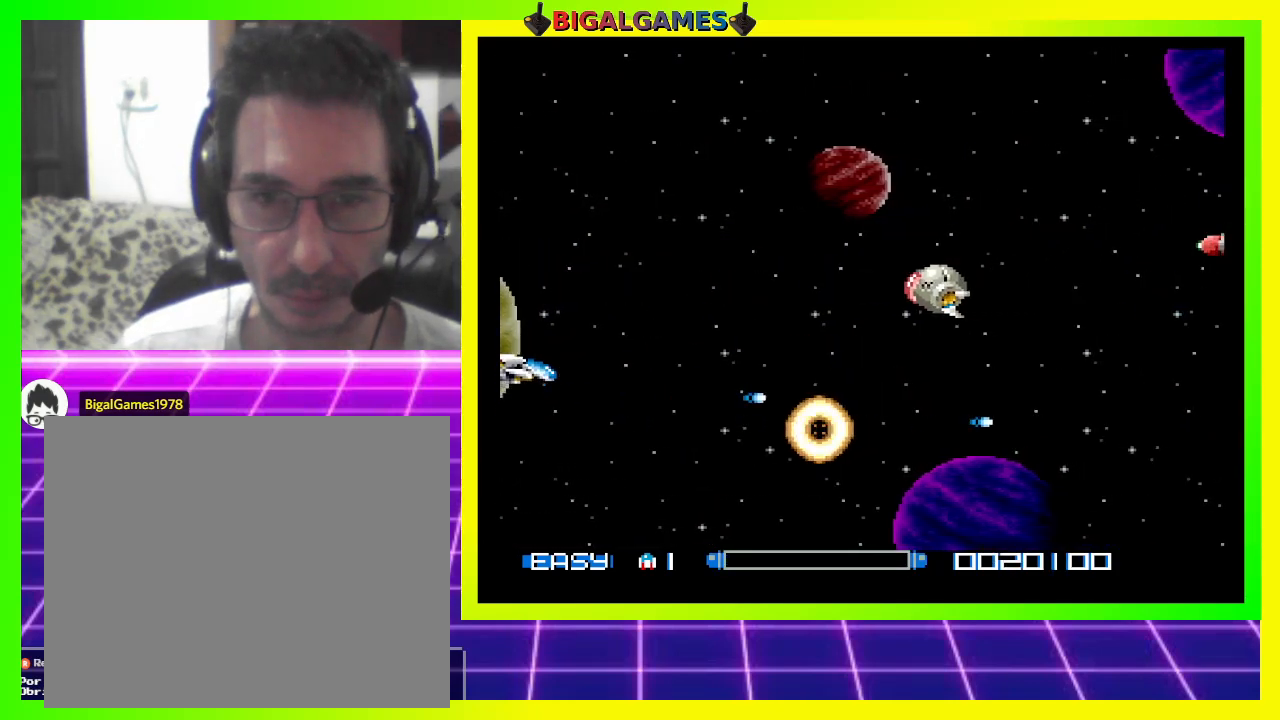
{"buttons": ["CROSS", "DPAD_UP", "DPAD_LEFT"], "right_stick": "center", "events": [[100, "CROSS", "up"], [167, "CROSS", "down"], [233, "CROSS", "up"], [300, "CROSS", "down"], [400, "CROSS", "up"], [467, "CROSS", "down"]]}
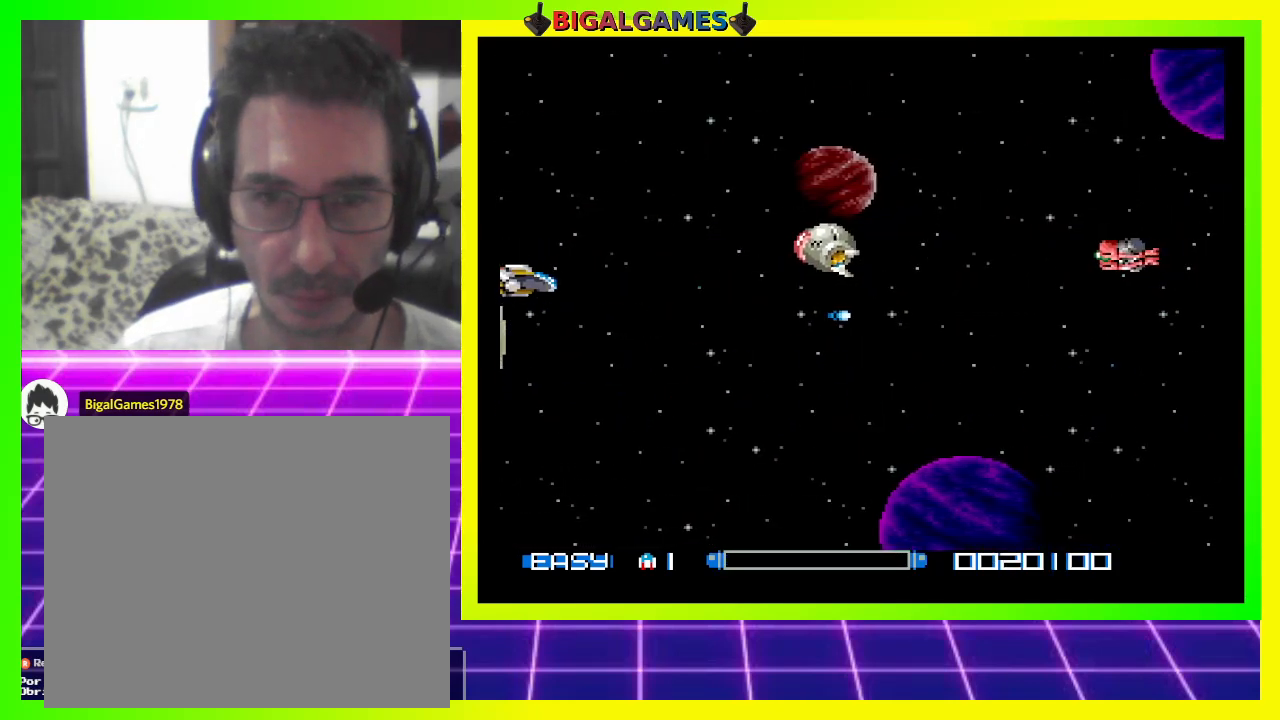
{"buttons": ["DPAD_UP", "DPAD_LEFT"], "right_stick": "center", "events": [[67, "CROSS", "up"], [100, "CROSS", "down"], [200, "CROSS", "up"], [267, "CROSS", "down"], [333, "CROSS", "up"], [400, "CROSS", "down"], [500, "CROSS", "up"]]}
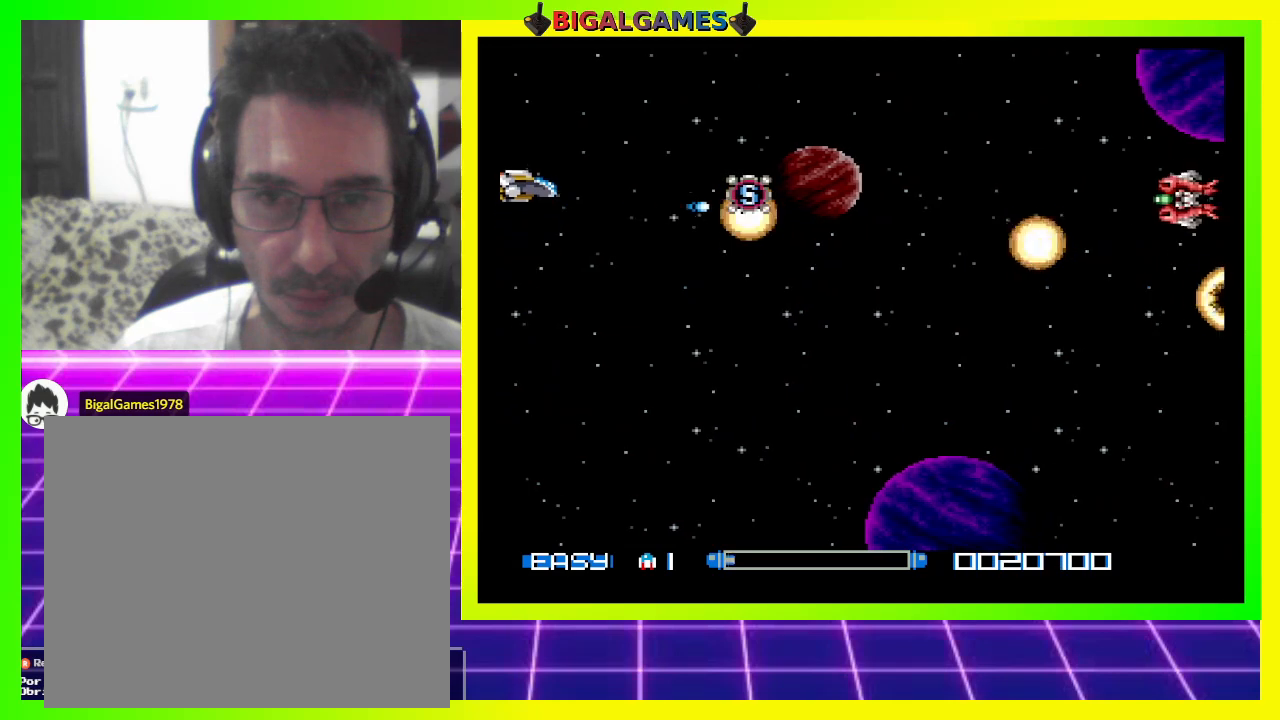
{"buttons": ["CROSS", "DPAD_DOWN", "DPAD_RIGHT"], "right_stick": "center"}
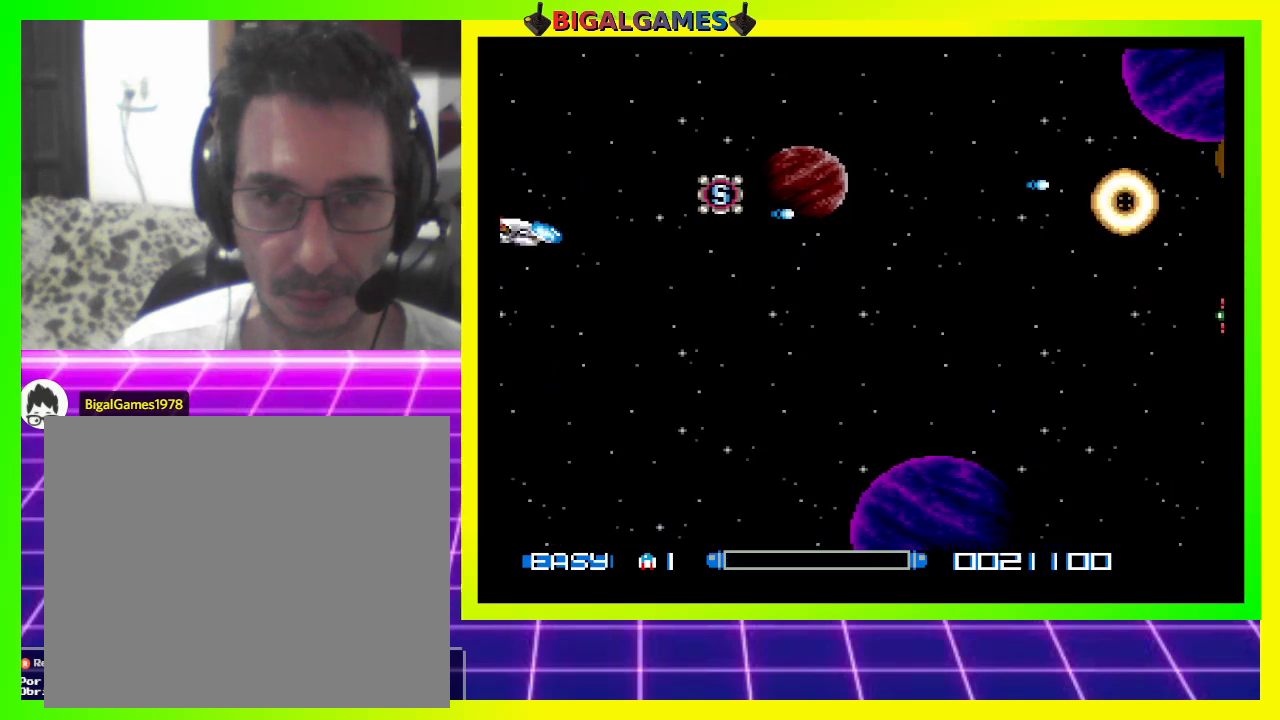
{"buttons": ["CROSS", "DPAD_UP"], "right_stick": "center", "events": [[67, "DPAD_DOWN", "up"], [100, "CROSS", "up"], [167, "CROSS", "down"], [167, "DPAD_RIGHT", "up"], [167, "DPAD_UP", "down"], [267, "CROSS", "up"], [300, "CROSS", "down"], [400, "CROSS", "up"], [467, "CROSS", "down"]]}
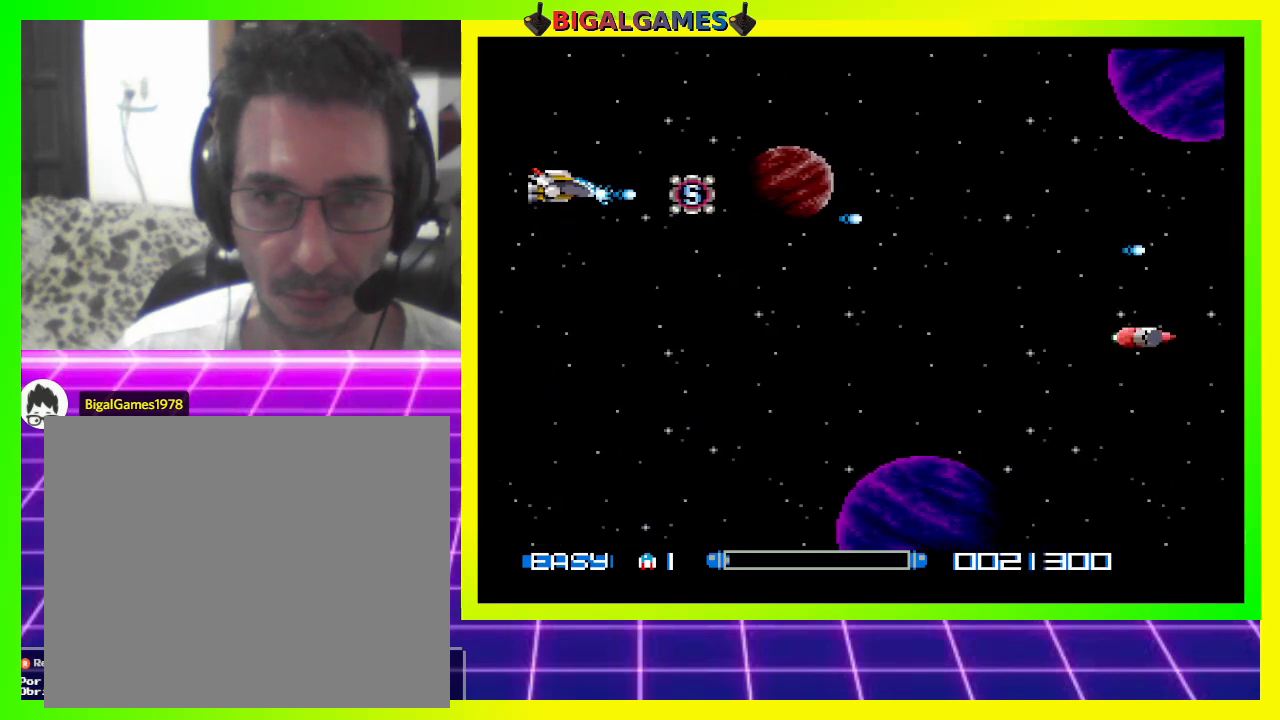
{"buttons": ["DPAD_DOWN", "DPAD_RIGHT"], "right_stick": "center", "events": [[33, "CROSS", "up"], [33, "DPAD_RIGHT", "down"], [100, "DPAD_UP", "up"], [133, "CROSS", "down"], [200, "CROSS", "up"], [233, "DPAD_DOWN", "down"], [267, "CROSS", "down"], [367, "CROSS", "up"], [400, "CROSS", "down"], [500, "CROSS", "up"]]}
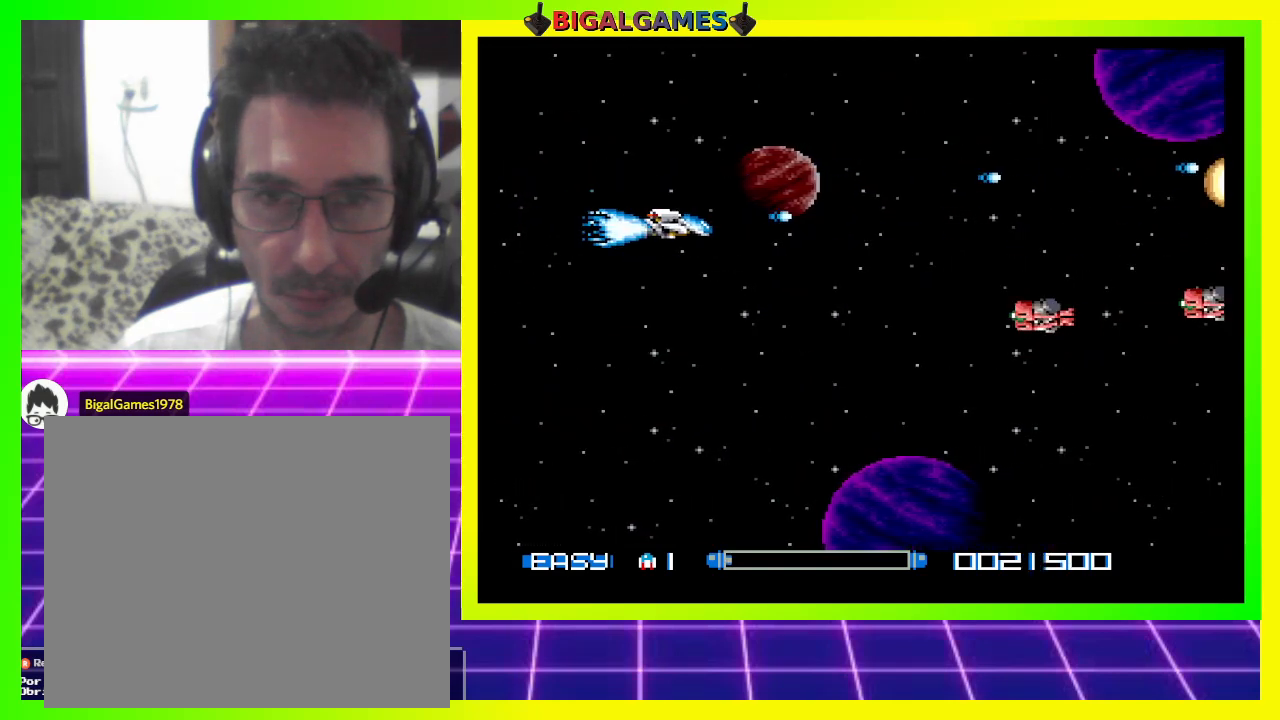
{"buttons": ["DPAD_DOWN"], "right_stick": "center", "events": [[100, "CROSS", "down"], [133, "DPAD_RIGHT", "up"], [200, "CROSS", "up"], [200, "DPAD_RIGHT", "down"], [233, "CROSS", "down"], [267, "DPAD_RIGHT", "up"], [367, "CROSS", "up"], [400, "CROSS", "down"], [500, "CROSS", "up"]]}
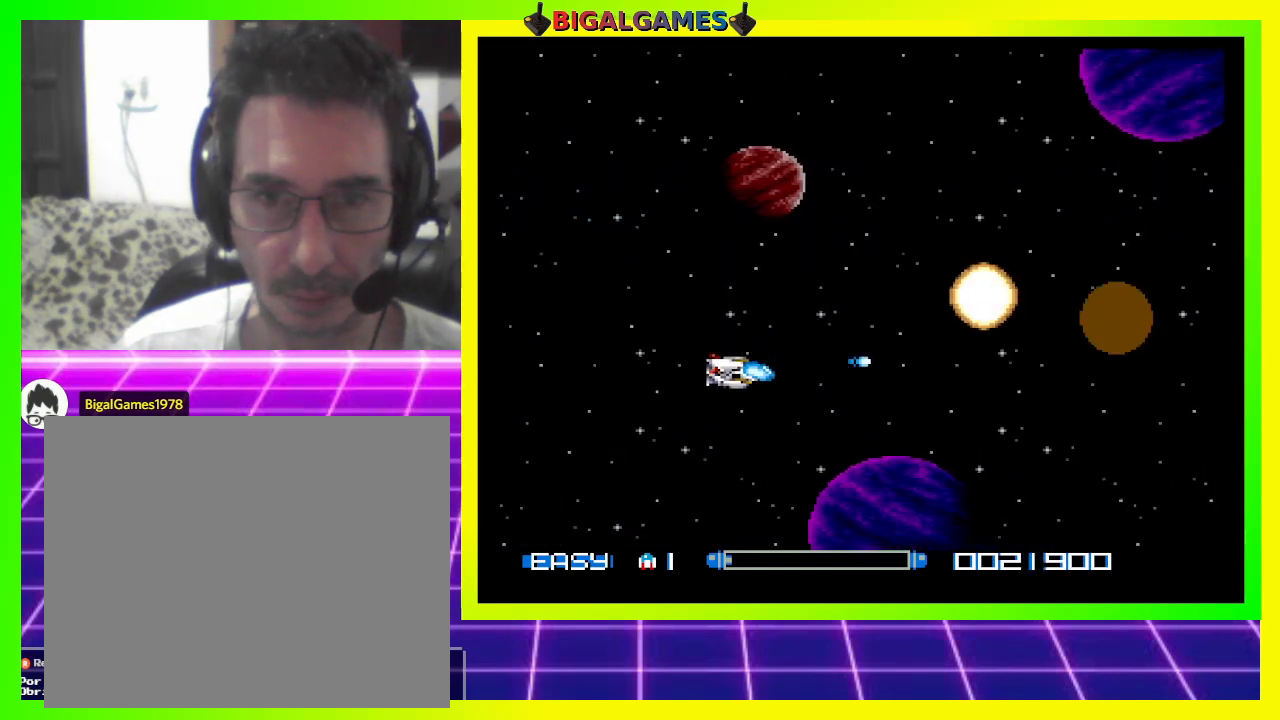
{"buttons": ["DPAD_UP"], "right_stick": "center", "events": [[33, "DPAD_LEFT", "down"], [67, "CROSS", "down"], [67, "DPAD_DOWN", "up"], [167, "CROSS", "up"], [167, "DPAD_UP", "down"], [200, "CROSS", "down"], [300, "CROSS", "up"], [333, "DPAD_LEFT", "up"], [400, "CROSS", "down"], [467, "CROSS", "up"]]}
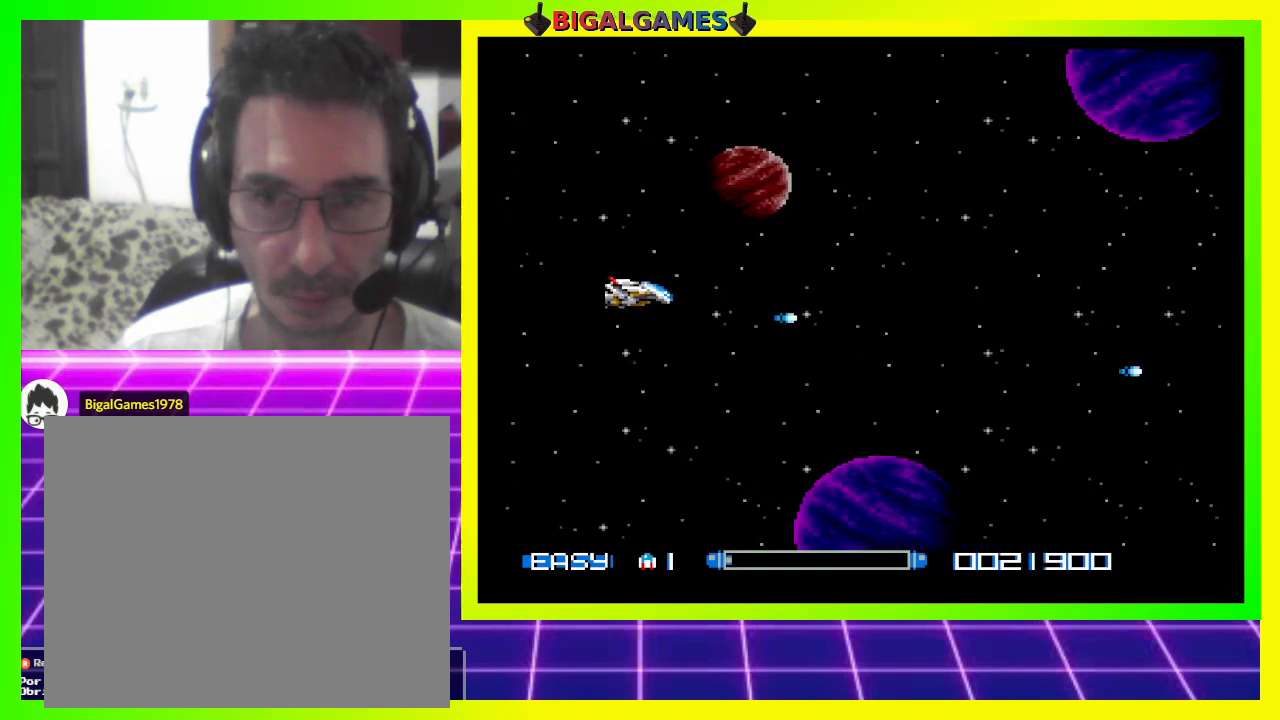
{"buttons": ["DPAD_UP"], "right_stick": "center", "events": [[67, "CROSS", "down"], [100, "CROSS", "up"], [200, "CROSS", "down"], [300, "CROSS", "up"], [367, "CROSS", "down"], [467, "CROSS", "up"]]}
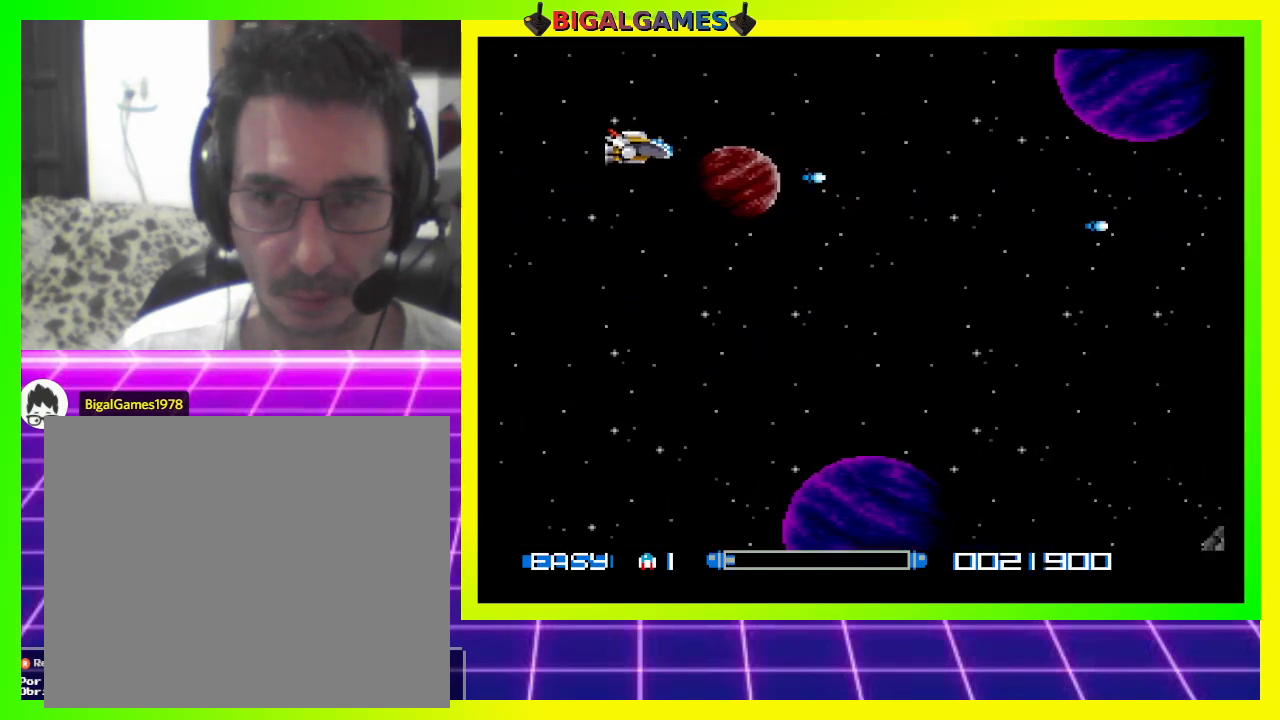
{"buttons": ["CROSS", "DPAD_DOWN"], "right_stick": "center", "events": [[33, "CROSS", "down"], [67, "DPAD_UP", "up"], [100, "CROSS", "up"], [100, "DPAD_LEFT", "down"], [133, "DPAD_DOWN", "down"], [133, "DPAD_LEFT", "up"], [200, "CROSS", "down"]]}
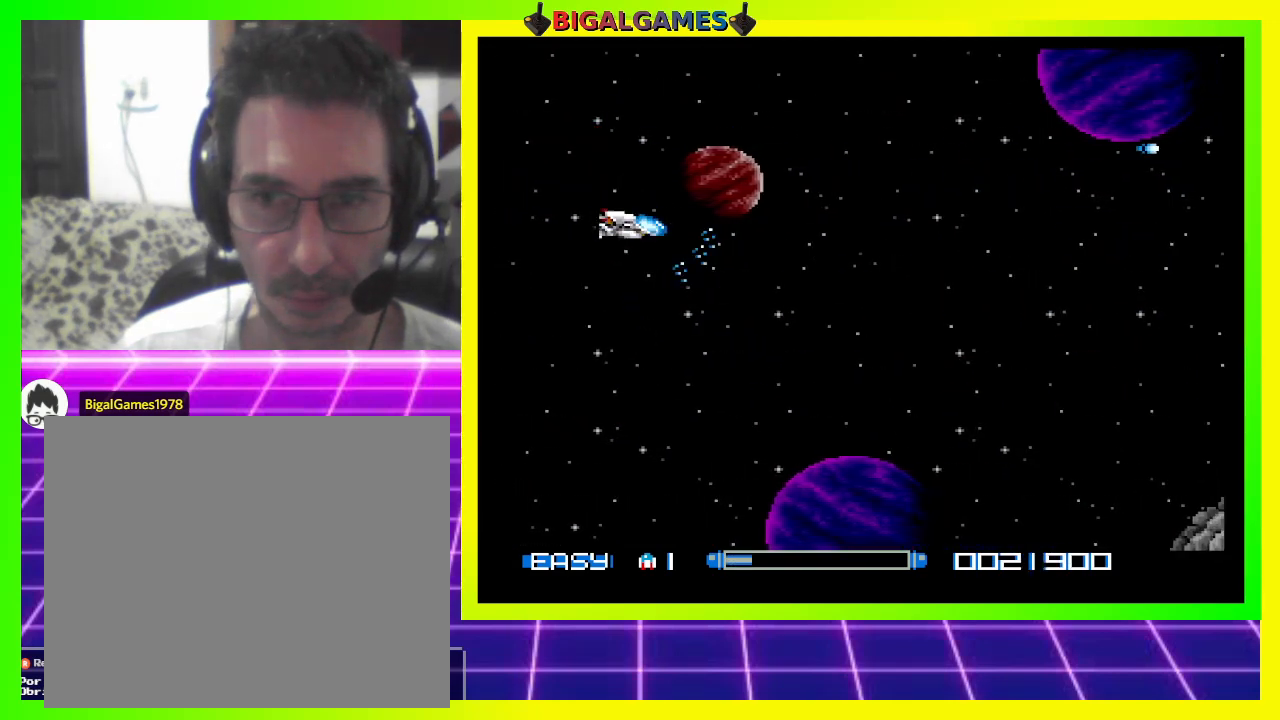
{"buttons": ["CROSS"], "right_stick": "center", "events": [[200, "DPAD_DOWN", "up"]]}
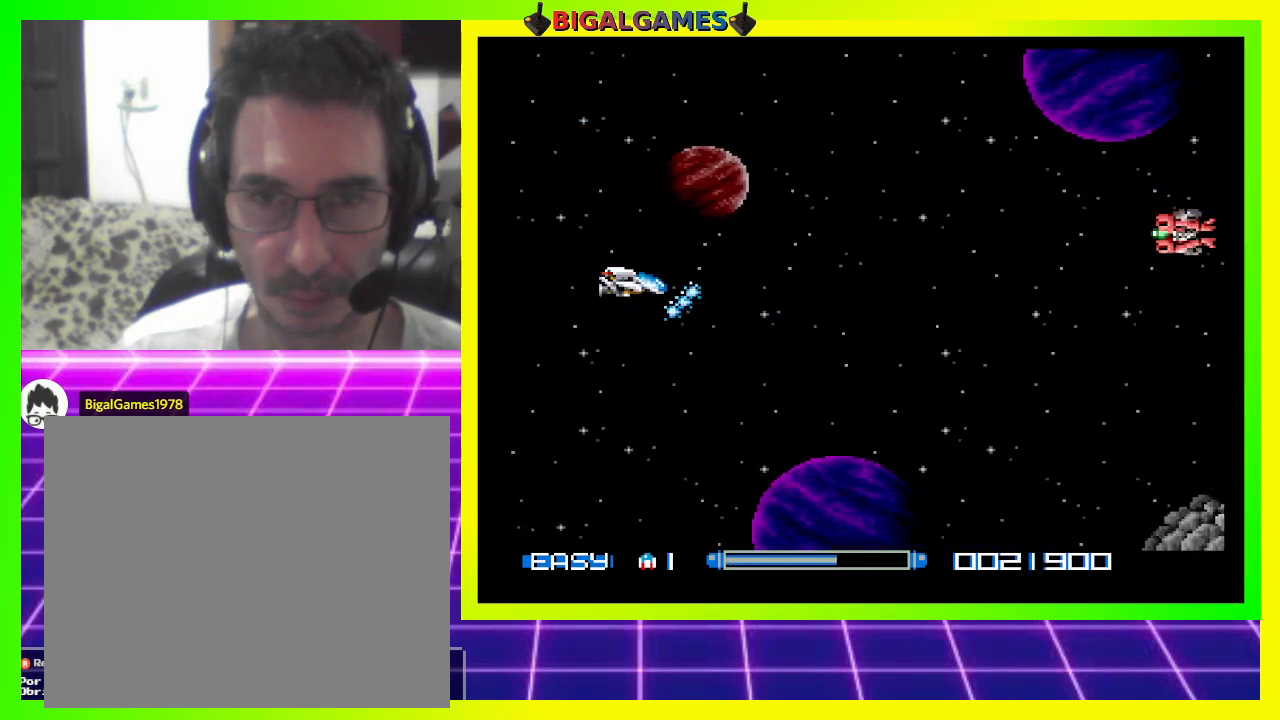
{"buttons": ["CROSS", "DPAD_LEFT"], "right_stick": "center", "events": [[467, "DPAD_LEFT", "down"]]}